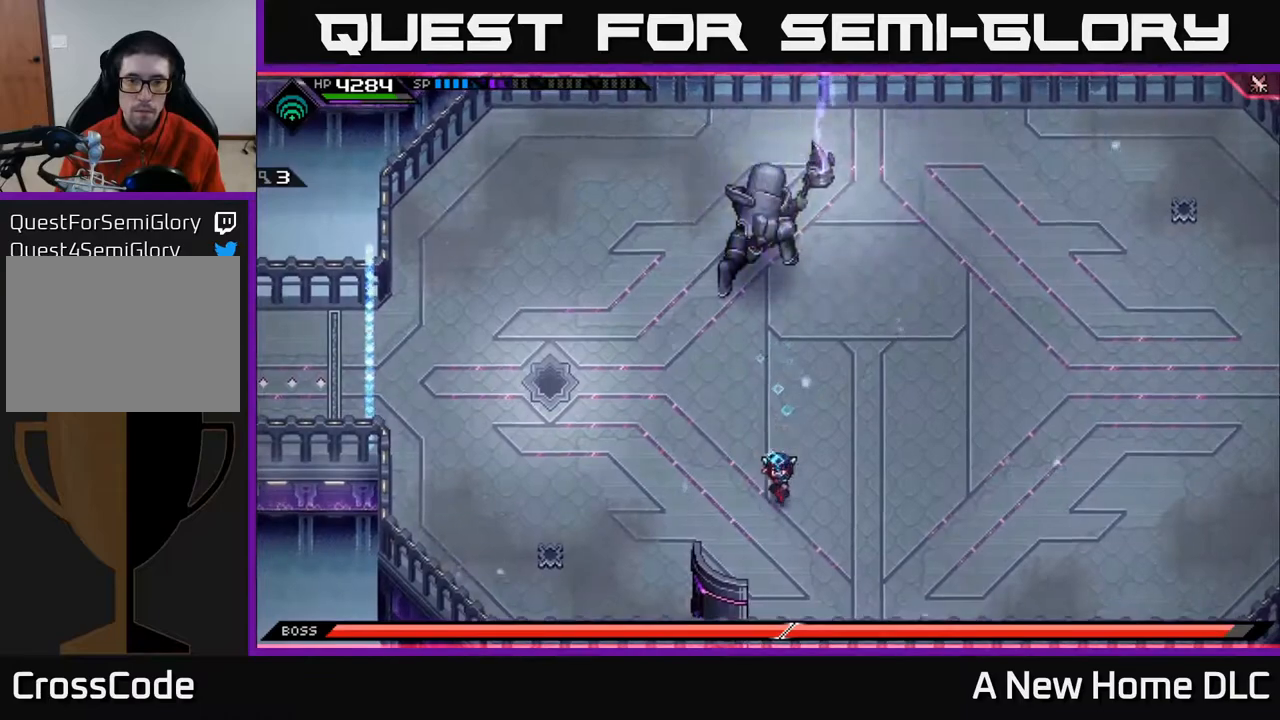
Gameplay with a controller (Xbox layout); each line is a JSON object with the inputs held at the frame after it. "events" lists button and stick changes between this image and that frame as [ms after this image, input, new state], when the widget could be followed in between.
{"buttons": ["X", "R2"], "left_stick": "up", "right_stick": "center", "events": [[250, "L1", "down"], [367, "L1", "up"], [450, "R2", "down"], [450, "X", "down"]]}
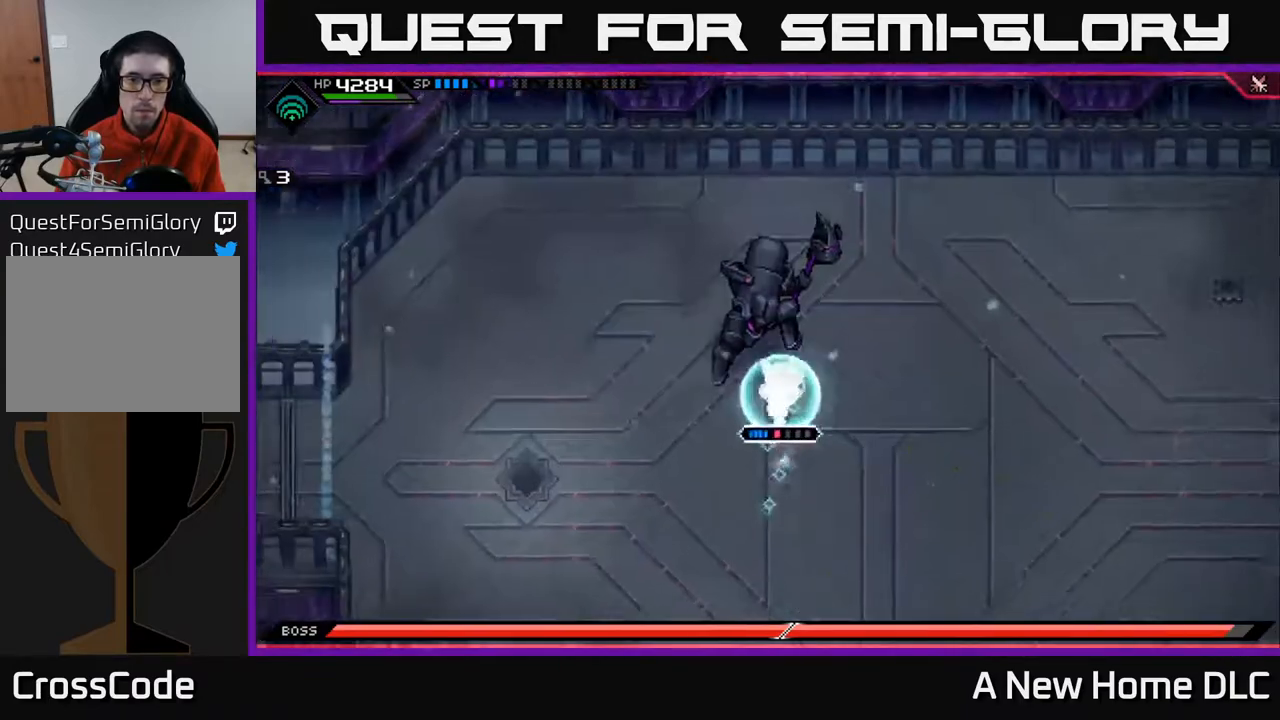
{"buttons": [], "left_stick": "up-left", "right_stick": "center", "events": [[17, "X", "up"], [33, "R2", "up"], [400, "left_stick", "up-left"]]}
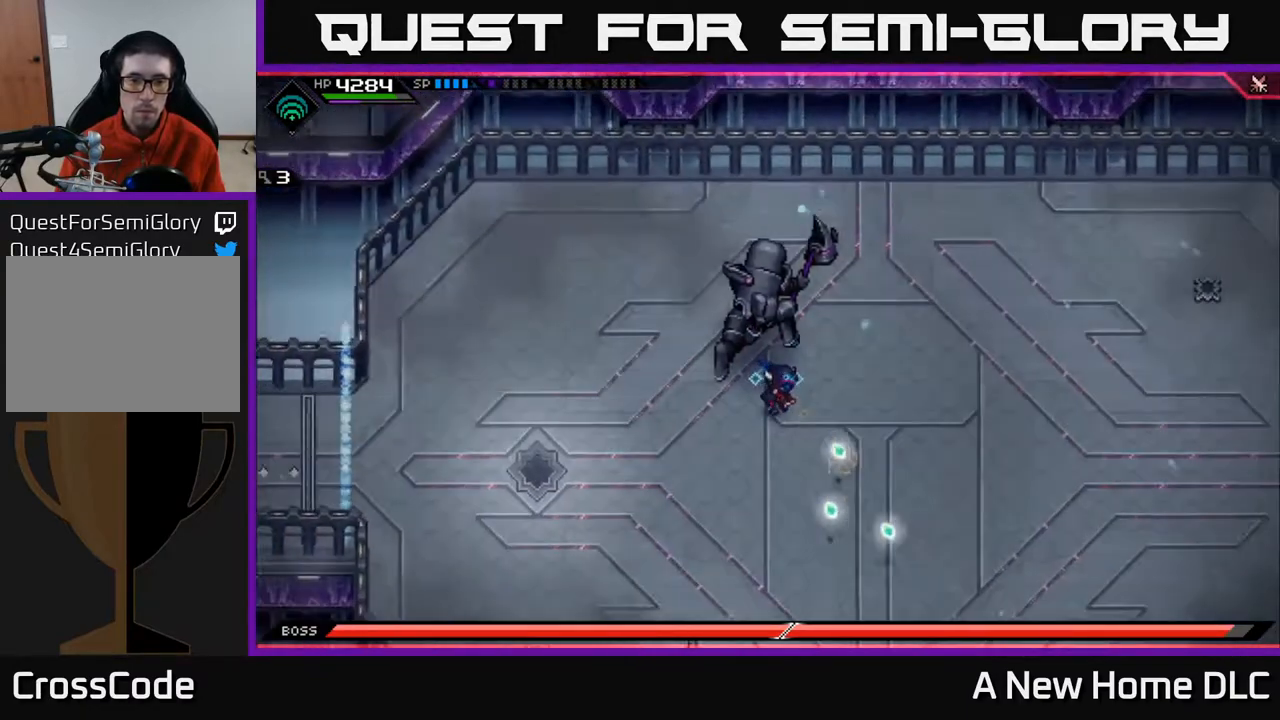
{"buttons": ["X", "L1"], "left_stick": "up", "right_stick": "center", "events": [[150, "X", "down"], [150, "left_stick", "up"], [233, "X", "up"], [300, "X", "down"], [400, "X", "up"], [450, "L1", "down"], [500, "X", "down"]]}
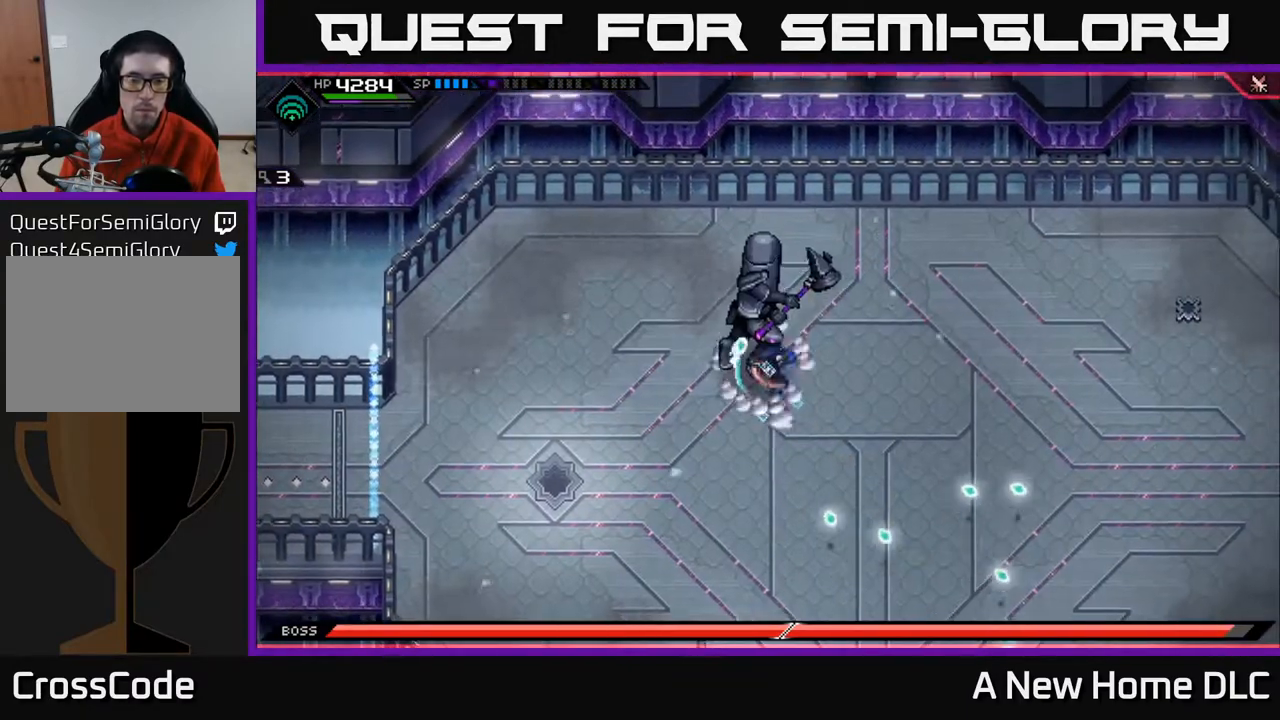
{"buttons": [], "left_stick": "down-left", "right_stick": "center", "events": [[83, "L1", "up"], [83, "X", "up"], [167, "X", "down"], [267, "X", "up"], [350, "left_stick", "down-left"], [367, "X", "down"], [450, "X", "up"]]}
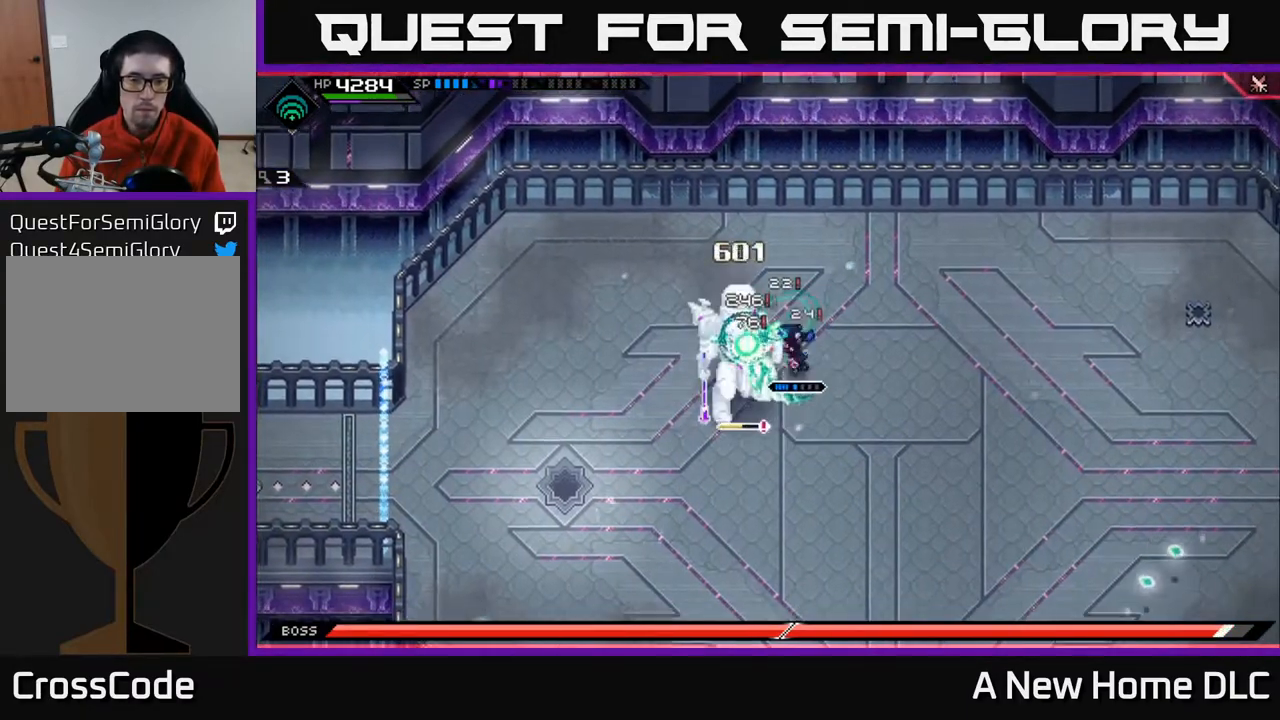
{"buttons": [], "left_stick": "left", "right_stick": "center", "events": [[33, "X", "down"], [117, "X", "up"], [217, "X", "down"], [267, "left_stick", "left"], [317, "X", "up"], [383, "X", "down"], [483, "X", "up"]]}
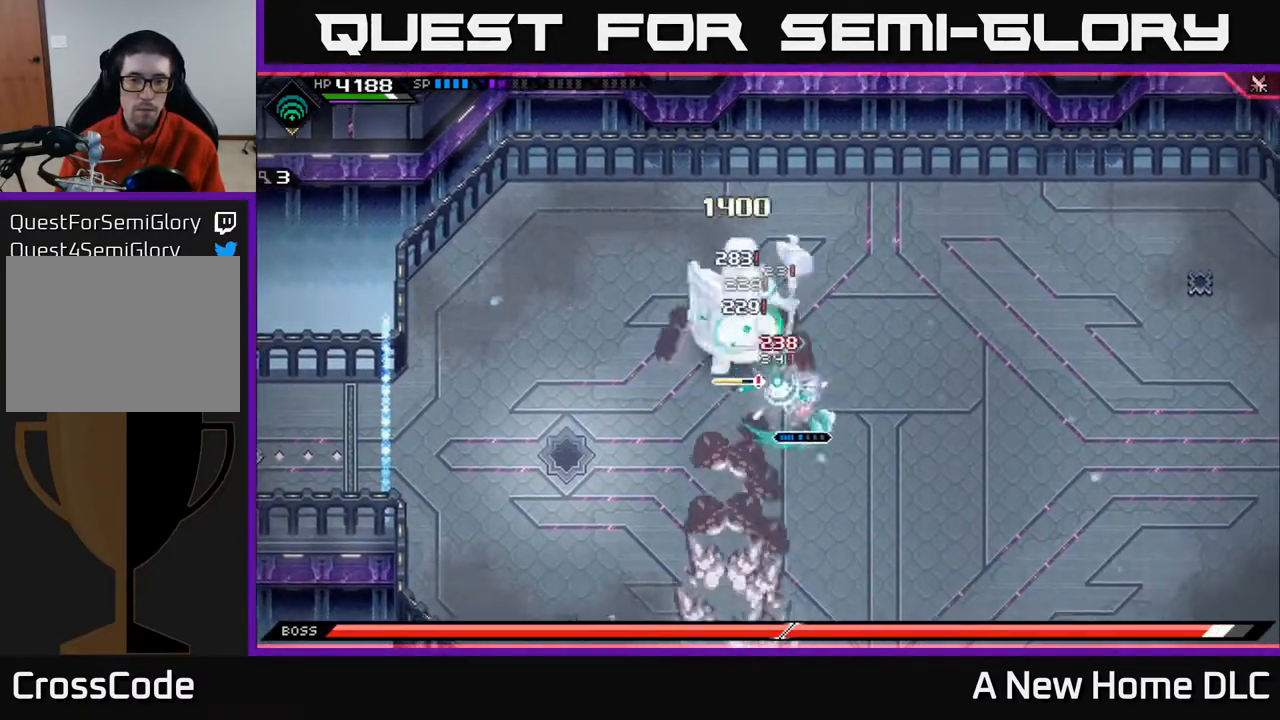
{"buttons": [], "left_stick": "up", "right_stick": "center", "events": [[100, "X", "down"], [100, "left_stick", "up-left"], [117, "R2", "down"], [233, "X", "up"], [250, "R2", "up"], [317, "left_stick", "up"]]}
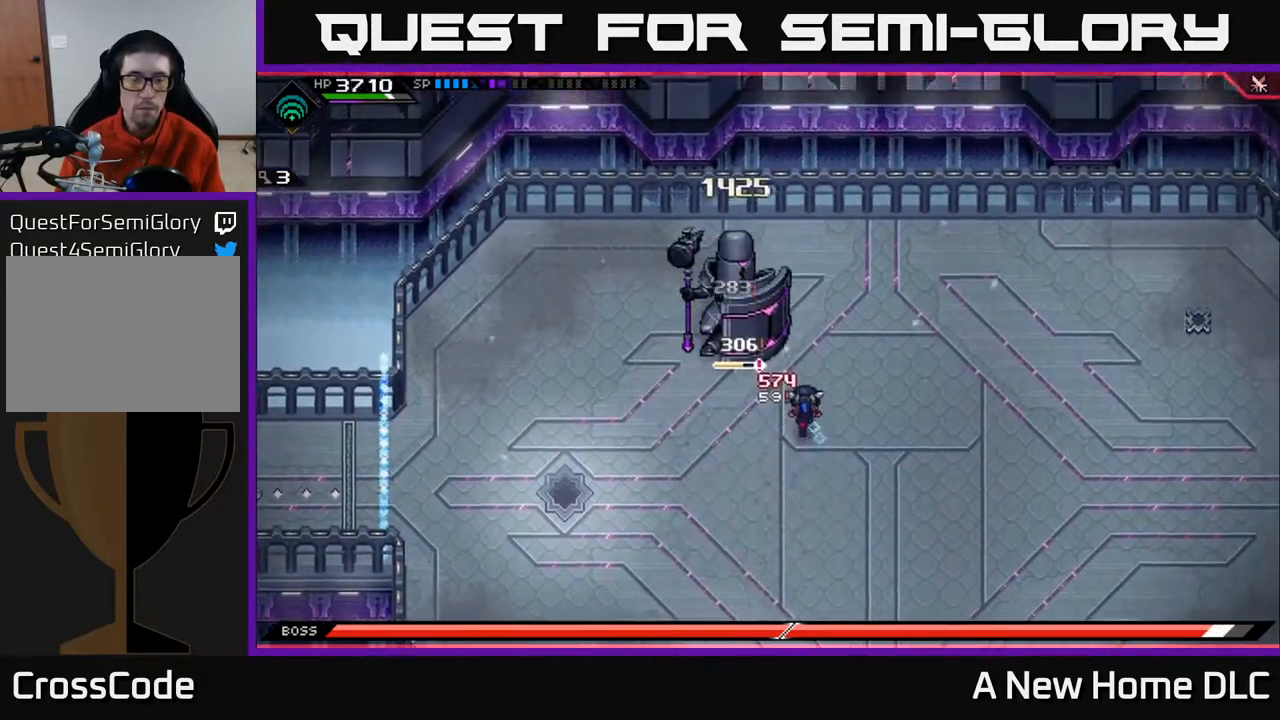
{"buttons": [], "left_stick": "down-right", "right_stick": "up", "events": [[183, "left_stick", "down-right"], [283, "right_stick", "up"]]}
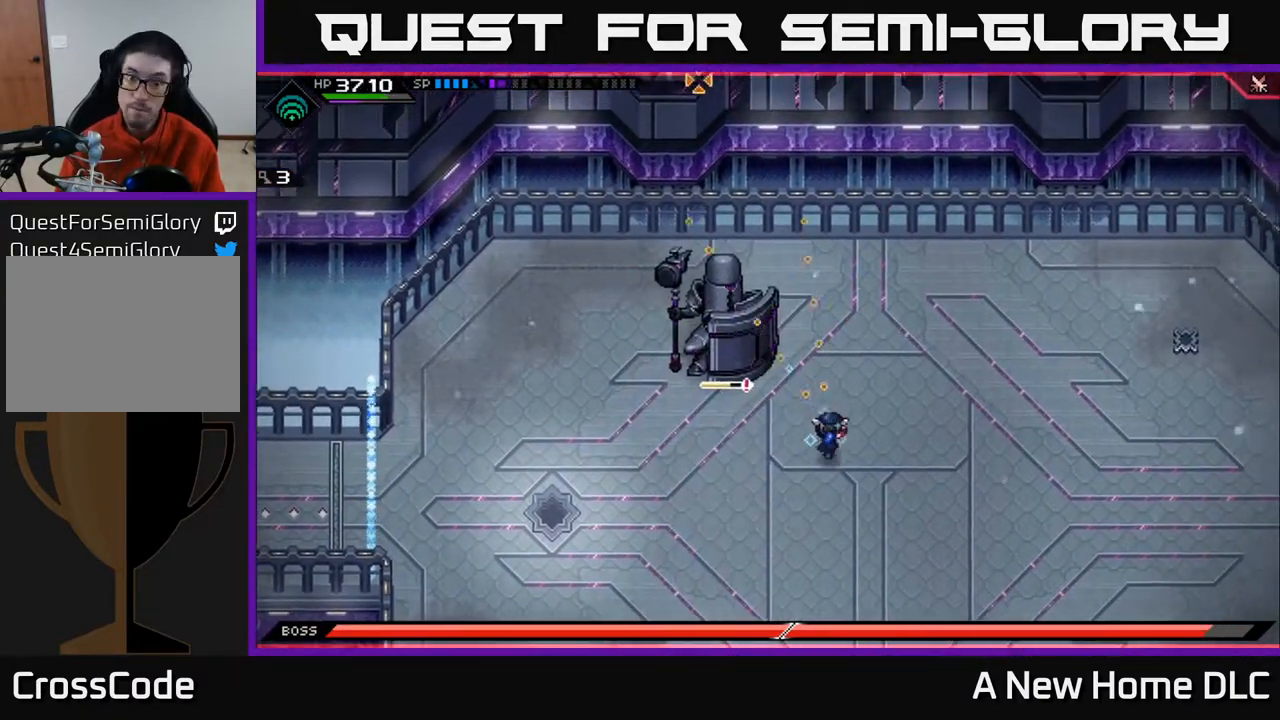
{"buttons": [], "left_stick": "down-right", "right_stick": "up-left", "events": [[350, "R1", "down"], [383, "right_stick", "up-left"], [433, "R1", "up"]]}
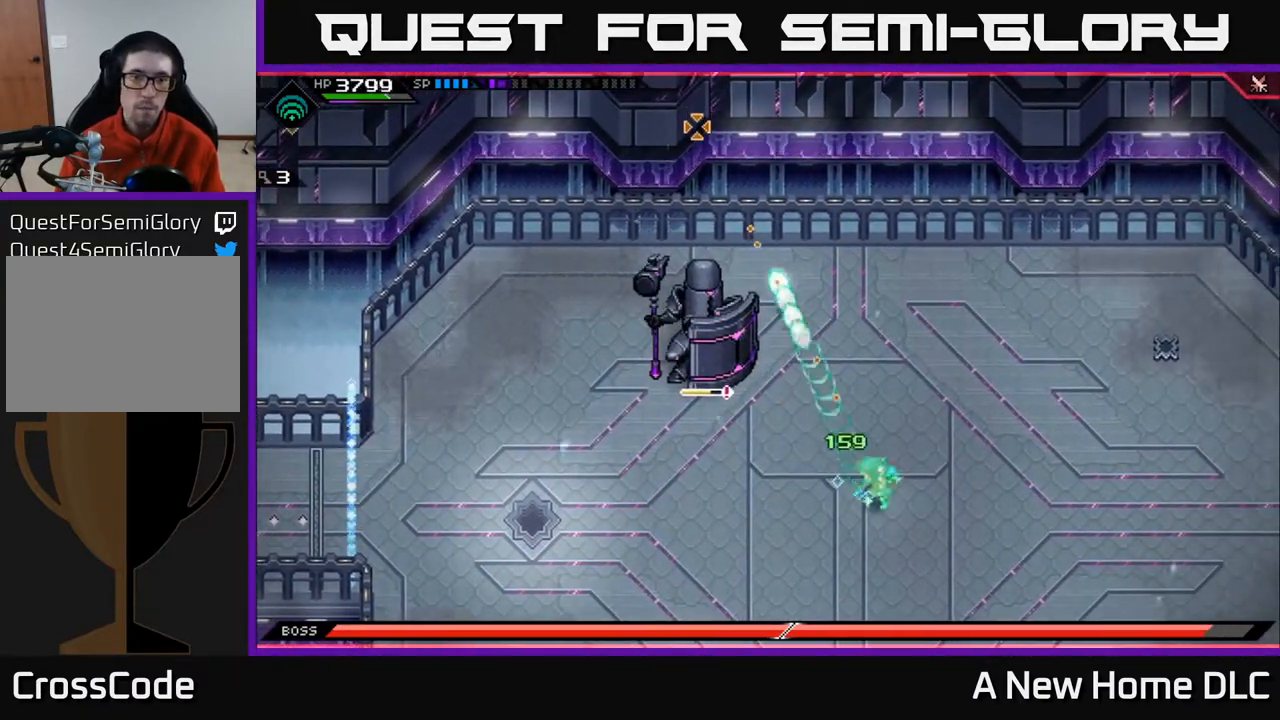
{"buttons": ["R1"], "left_stick": "down", "right_stick": "up-left", "events": [[83, "left_stick", "down"], [433, "R1", "down"]]}
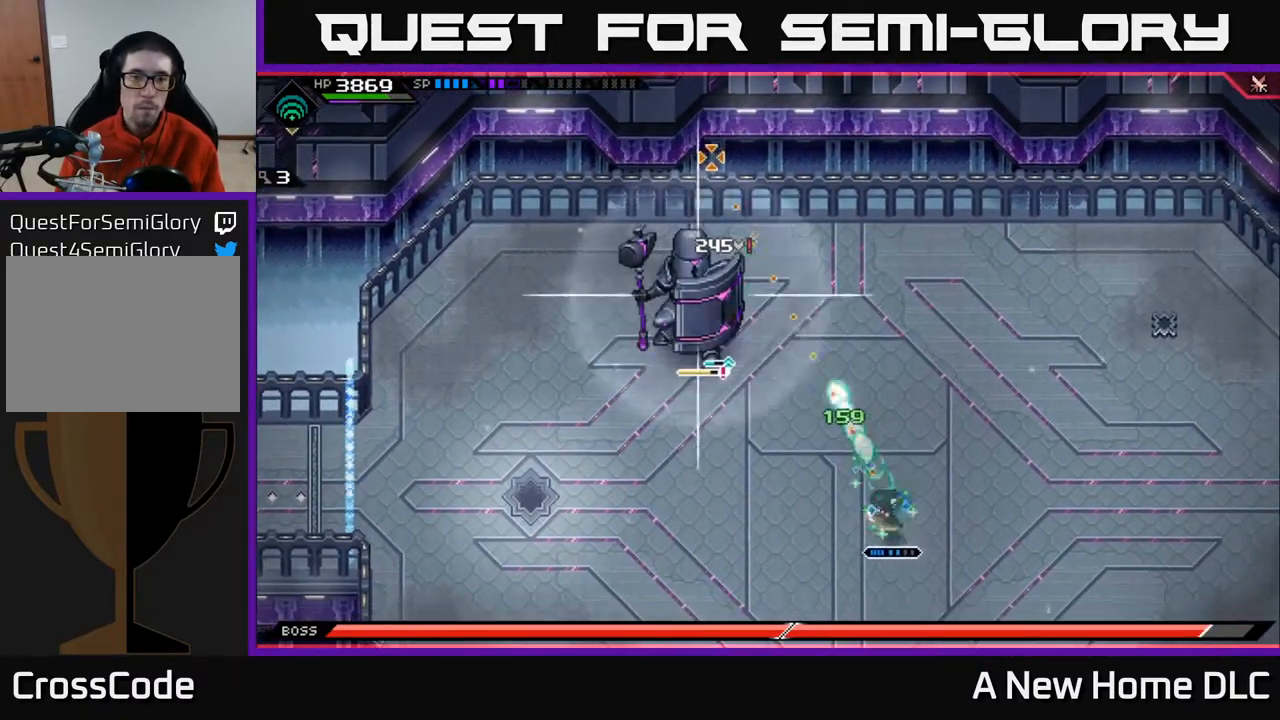
{"buttons": ["L1"], "left_stick": "left", "right_stick": "center", "events": [[33, "R1", "up"], [317, "L1", "down"], [367, "left_stick", "left"], [383, "right_stick", "center"], [417, "L1", "up"], [500, "L1", "down"]]}
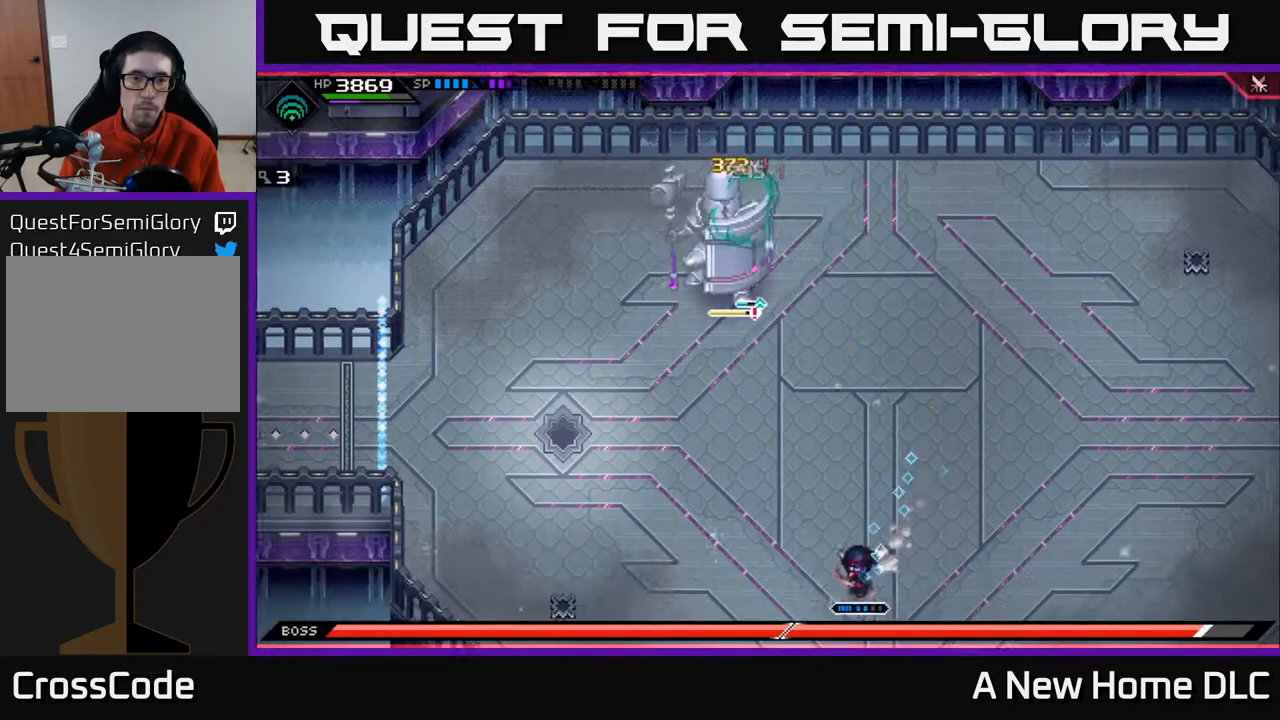
{"buttons": [], "left_stick": "up-left", "right_stick": "up", "events": [[83, "L1", "up"], [183, "L1", "down"], [267, "L1", "up"], [433, "right_stick", "up"], [500, "left_stick", "up-left"]]}
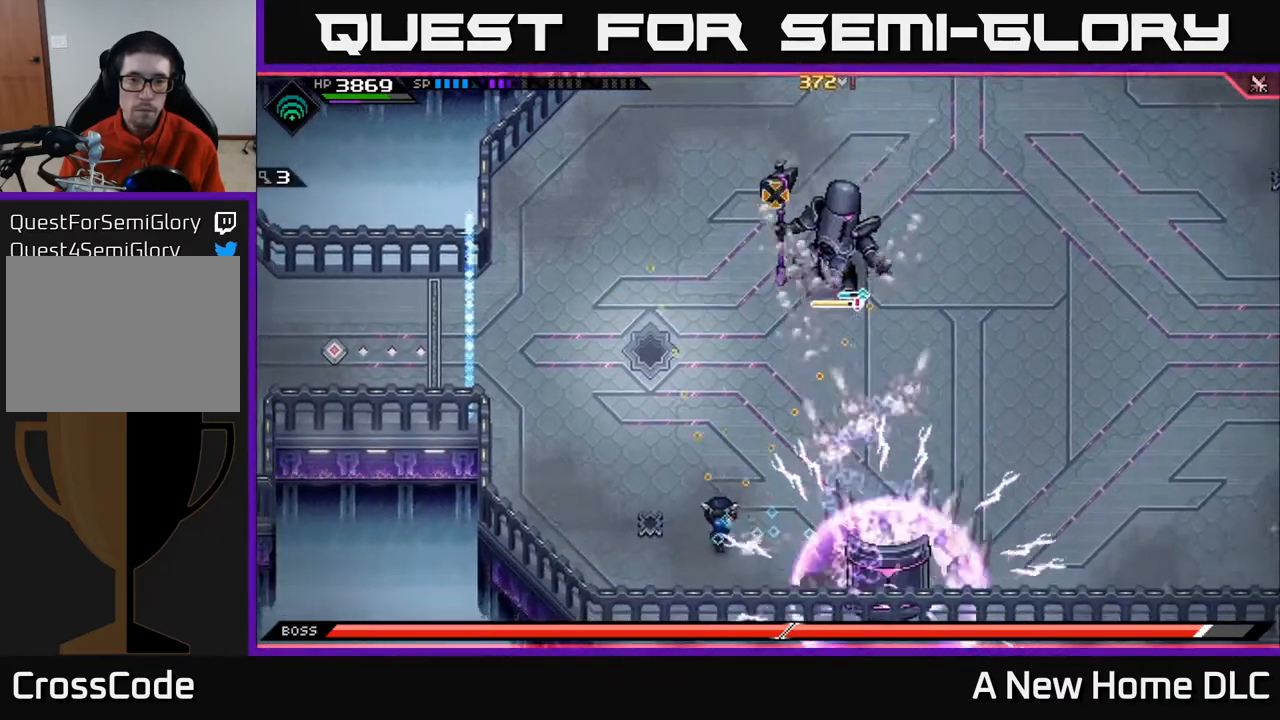
{"buttons": ["R1"], "left_stick": "up", "right_stick": "up-right", "events": [[133, "right_stick", "up-right"], [283, "left_stick", "up"], [367, "R1", "down"]]}
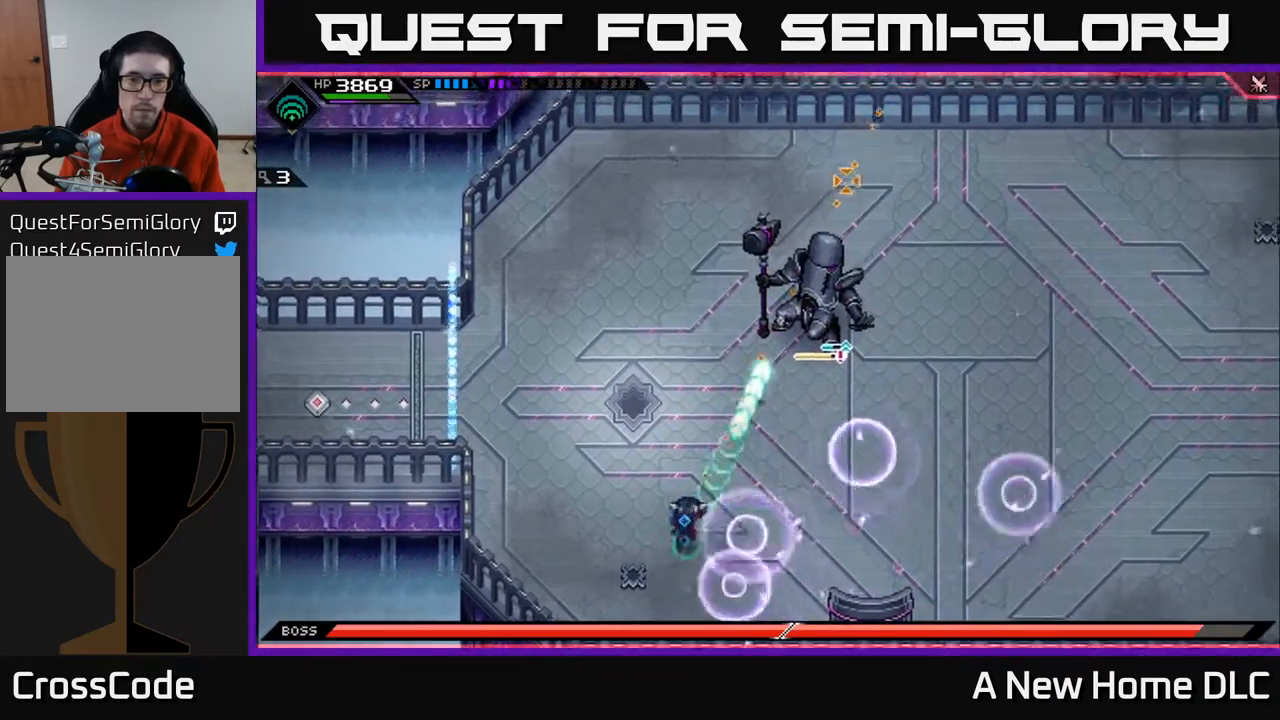
{"buttons": ["L1"], "left_stick": "up", "right_stick": "up-right", "events": [[183, "L1", "down"], [317, "L1", "up"], [317, "left_stick", "up-right"], [333, "R1", "up"], [417, "L1", "down"], [500, "left_stick", "up"]]}
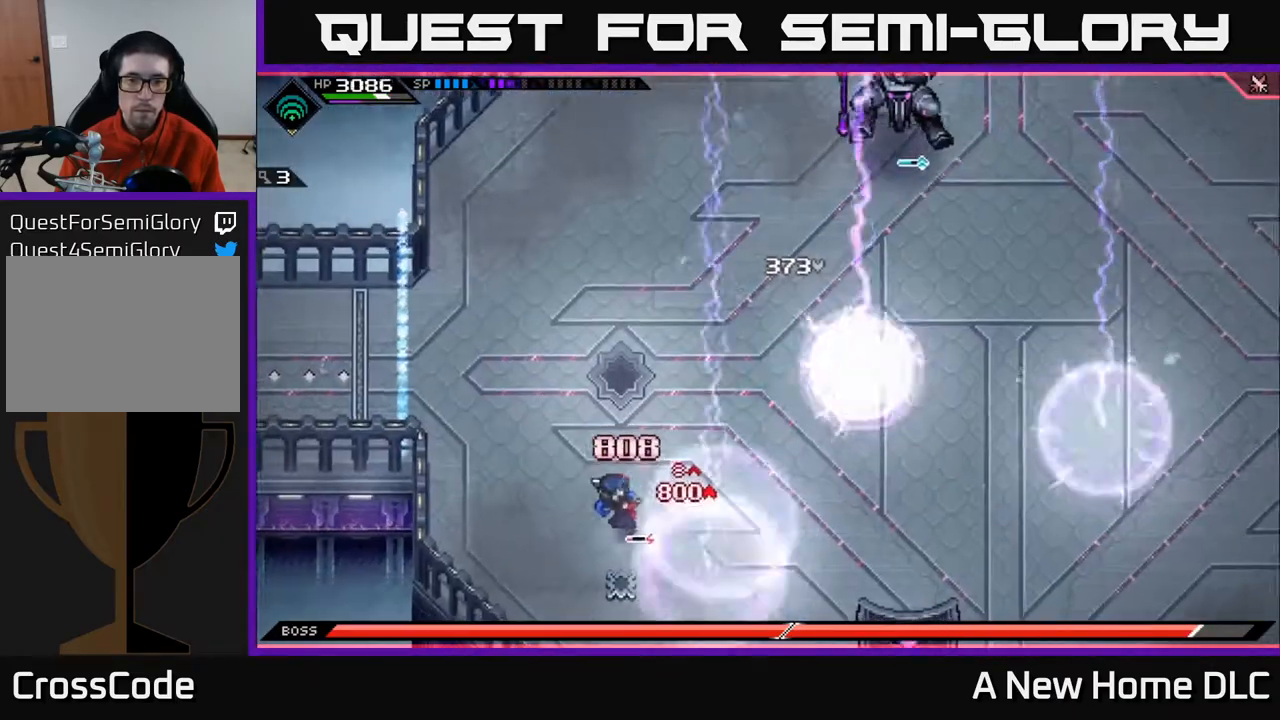
{"buttons": [], "left_stick": "up-right", "right_stick": "up-right", "events": [[17, "L1", "up"], [117, "L1", "down"], [200, "L1", "up"], [217, "left_stick", "up-right"], [300, "L1", "down"], [417, "L1", "up"]]}
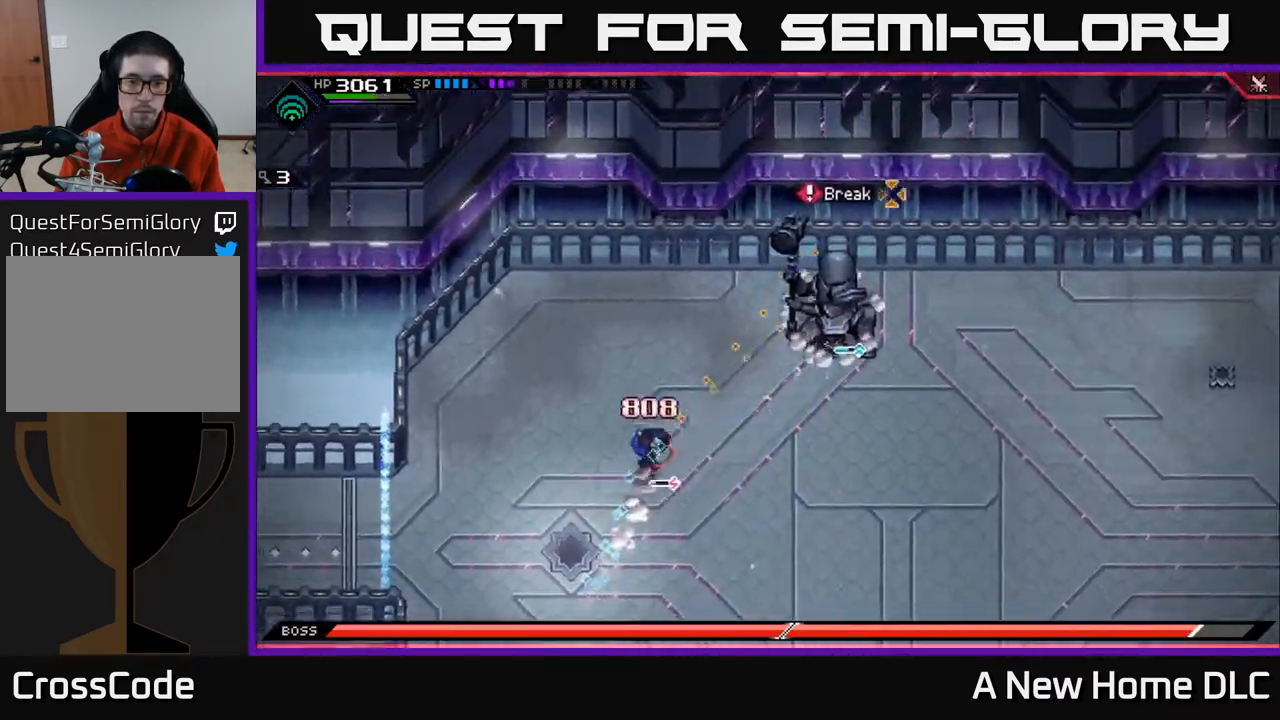
{"buttons": ["R2"], "left_stick": "center", "right_stick": "up-right", "events": [[383, "R2", "down"], [467, "left_stick", "center"]]}
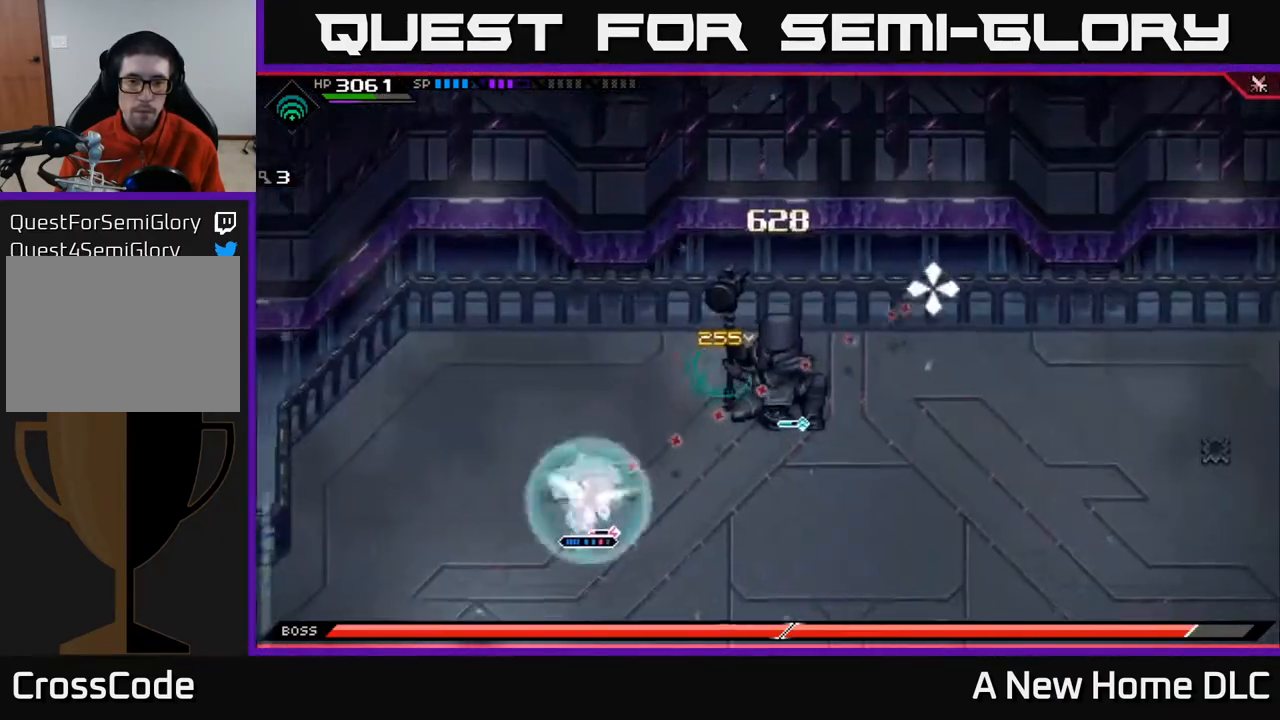
{"buttons": ["R2"], "left_stick": "center", "right_stick": "up-right", "events": []}
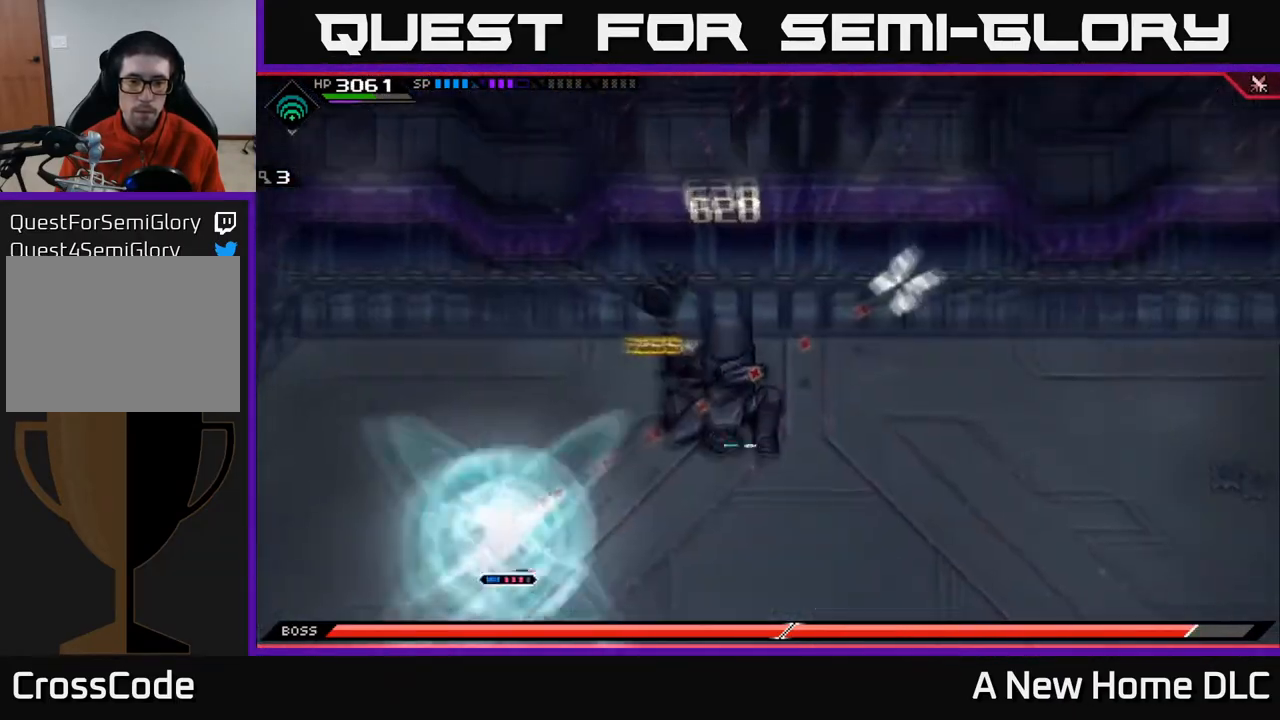
{"buttons": [], "left_stick": "center", "right_stick": "up-right", "events": [[83, "R2", "up"]]}
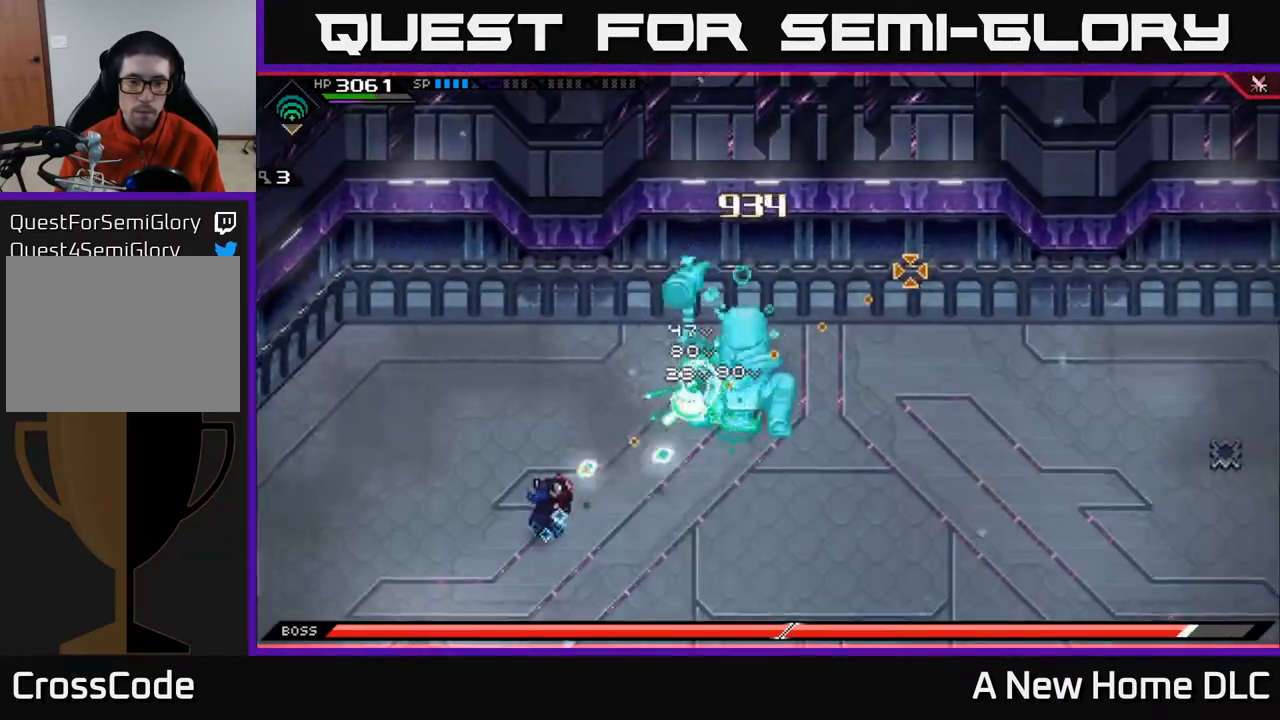
{"buttons": [], "left_stick": "center", "right_stick": "up-right", "events": []}
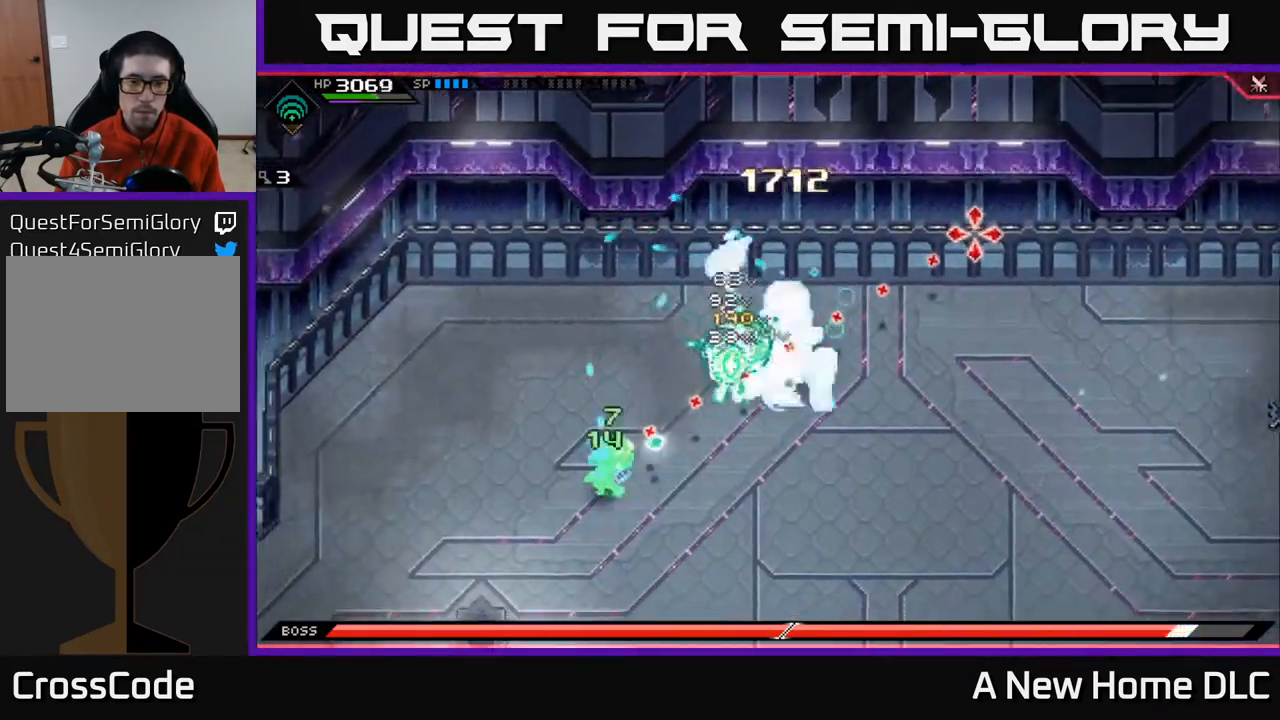
{"buttons": [], "left_stick": "center", "right_stick": "up-right", "events": []}
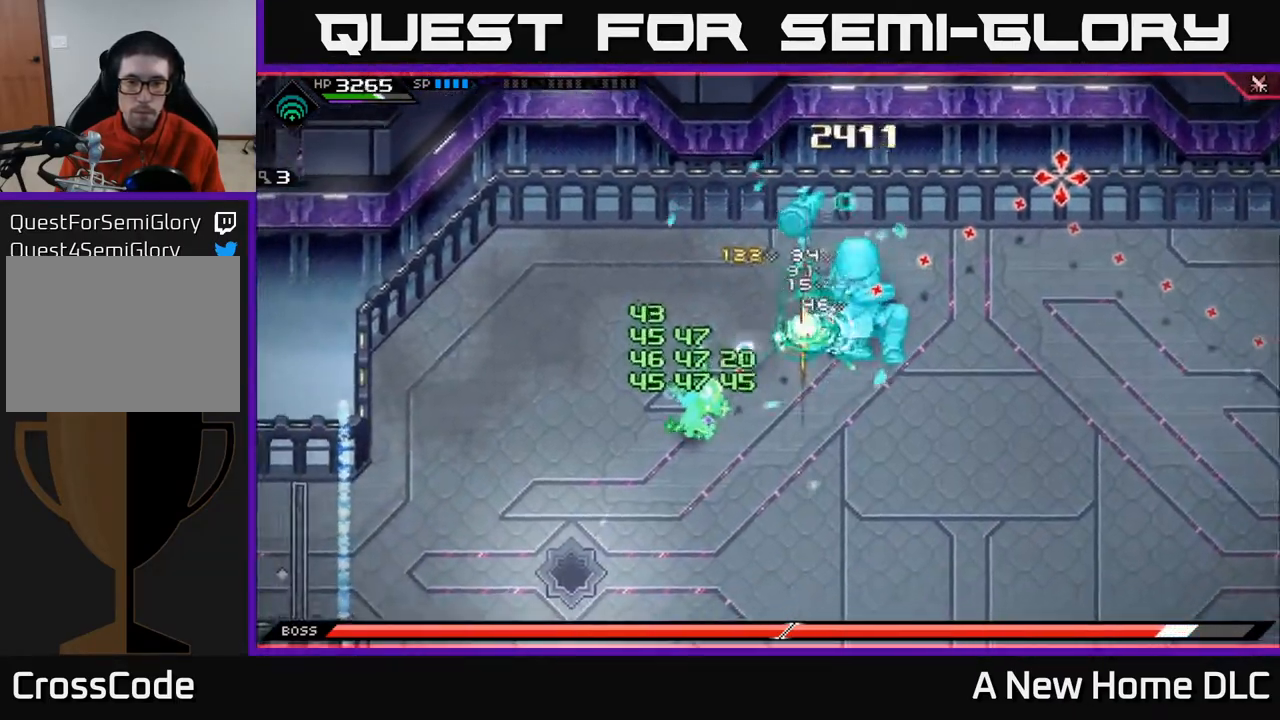
{"buttons": [], "left_stick": "center", "right_stick": "up-right", "events": []}
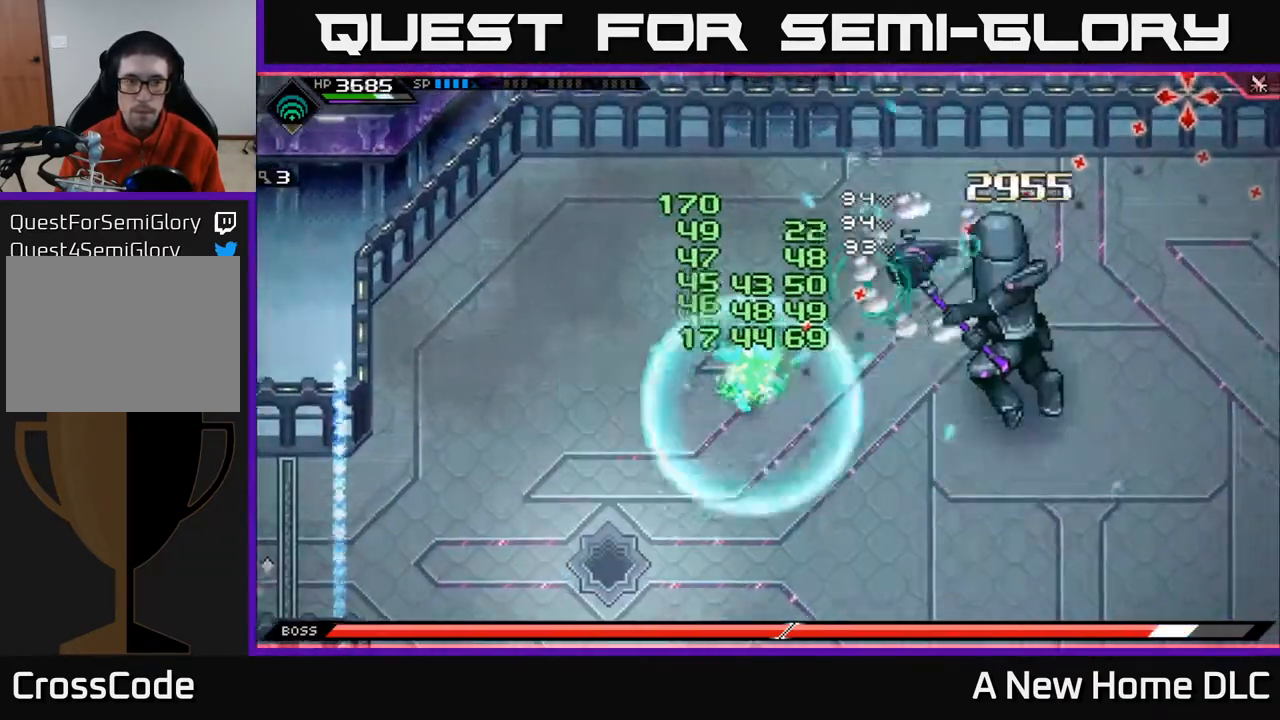
{"buttons": [], "left_stick": "right", "right_stick": "right", "events": [[400, "right_stick", "right"], [500, "left_stick", "right"]]}
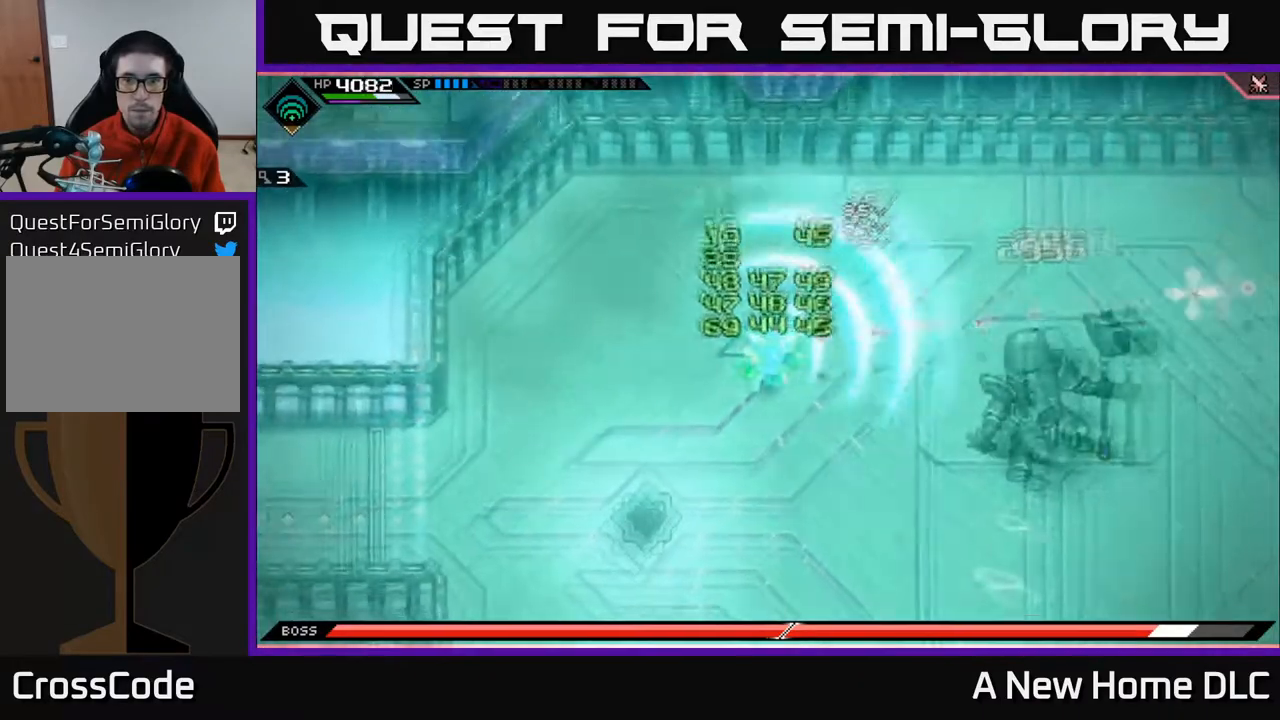
{"buttons": [], "left_stick": "up", "right_stick": "right", "events": [[267, "L1", "down"], [333, "L1", "up"], [383, "R1", "down"], [433, "left_stick", "up"], [483, "R1", "up"]]}
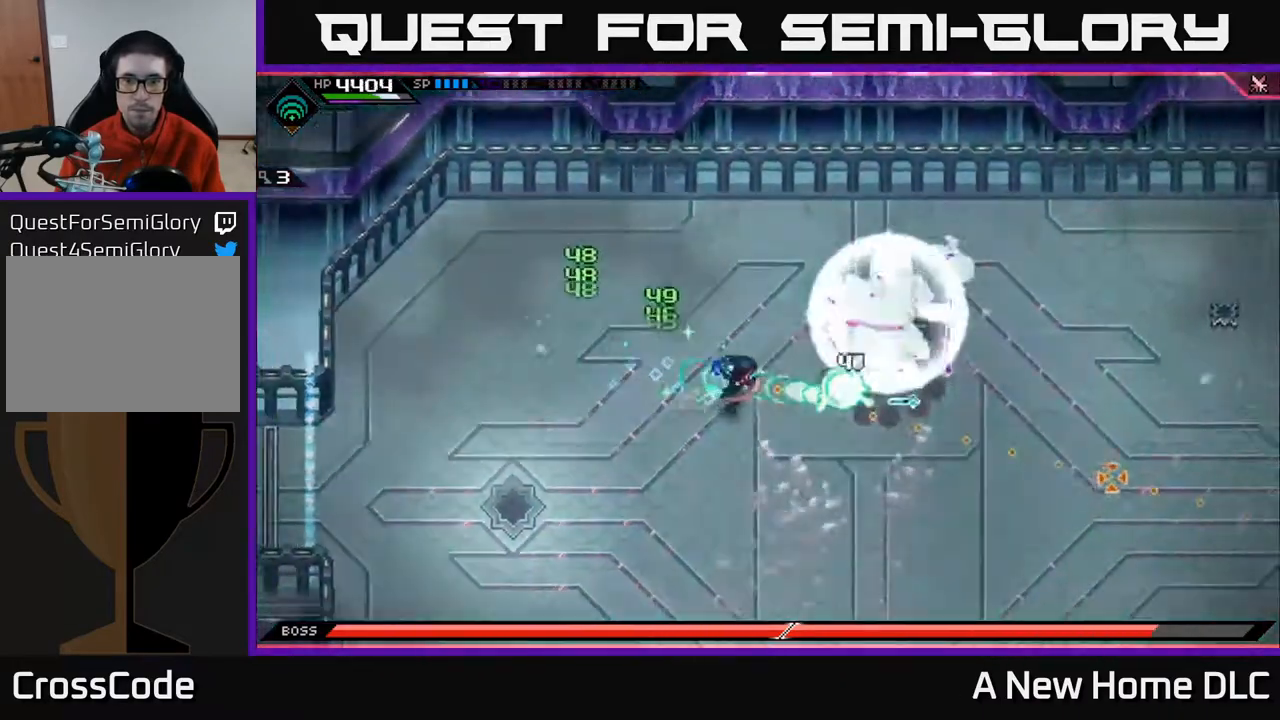
{"buttons": [], "left_stick": "down-left", "right_stick": "up-right", "events": [[50, "left_stick", "up-left"], [283, "left_stick", "down-left"], [400, "right_stick", "up-right"]]}
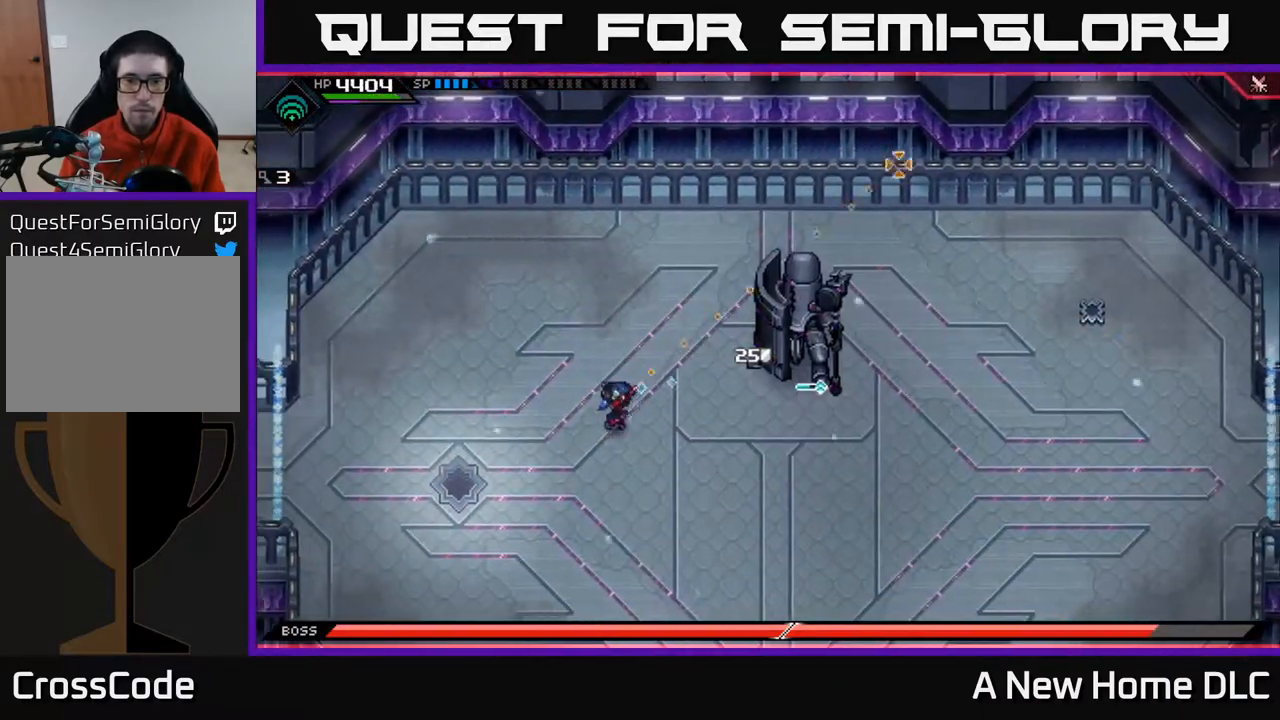
{"buttons": [], "left_stick": "down-right", "right_stick": "up-right", "events": [[50, "left_stick", "down"], [167, "R1", "down"], [183, "L1", "down"], [233, "R1", "up"], [283, "L1", "up"], [383, "L1", "down"], [383, "left_stick", "down-right"], [500, "L1", "up"]]}
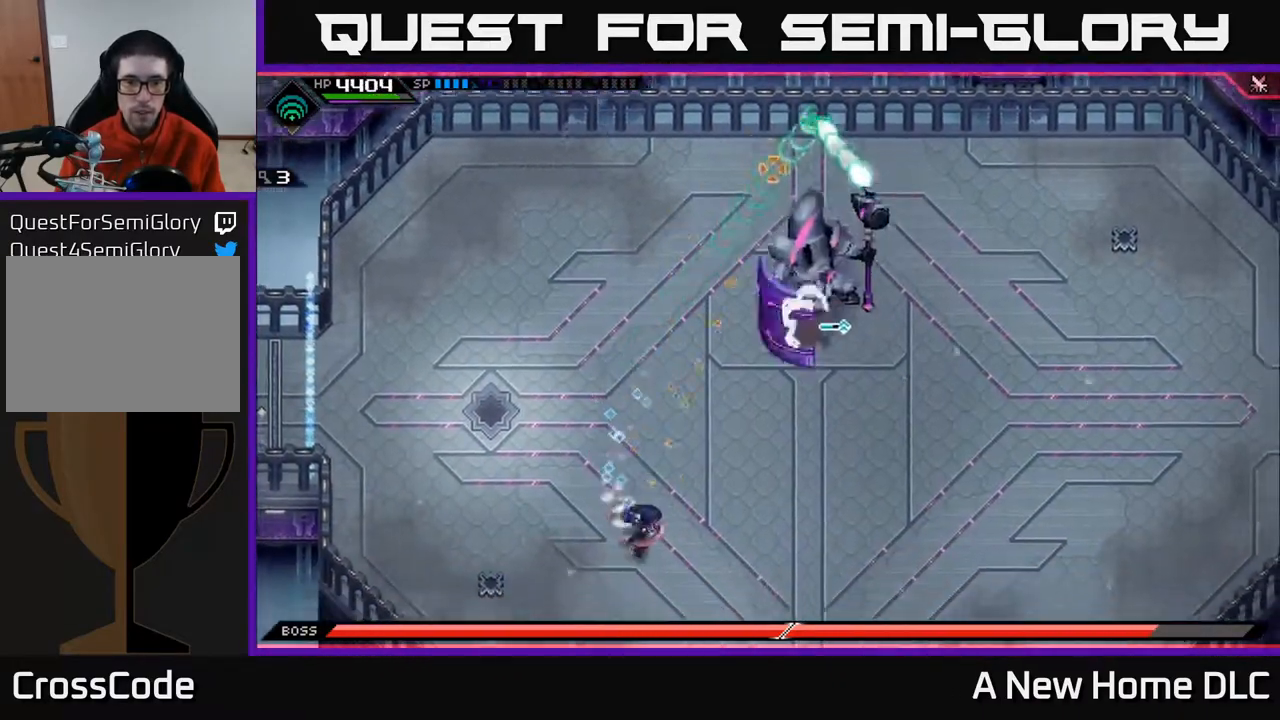
{"buttons": [], "left_stick": "right", "right_stick": "up", "events": [[33, "left_stick", "right"], [117, "L1", "down"], [117, "right_stick", "up"], [233, "L1", "up"]]}
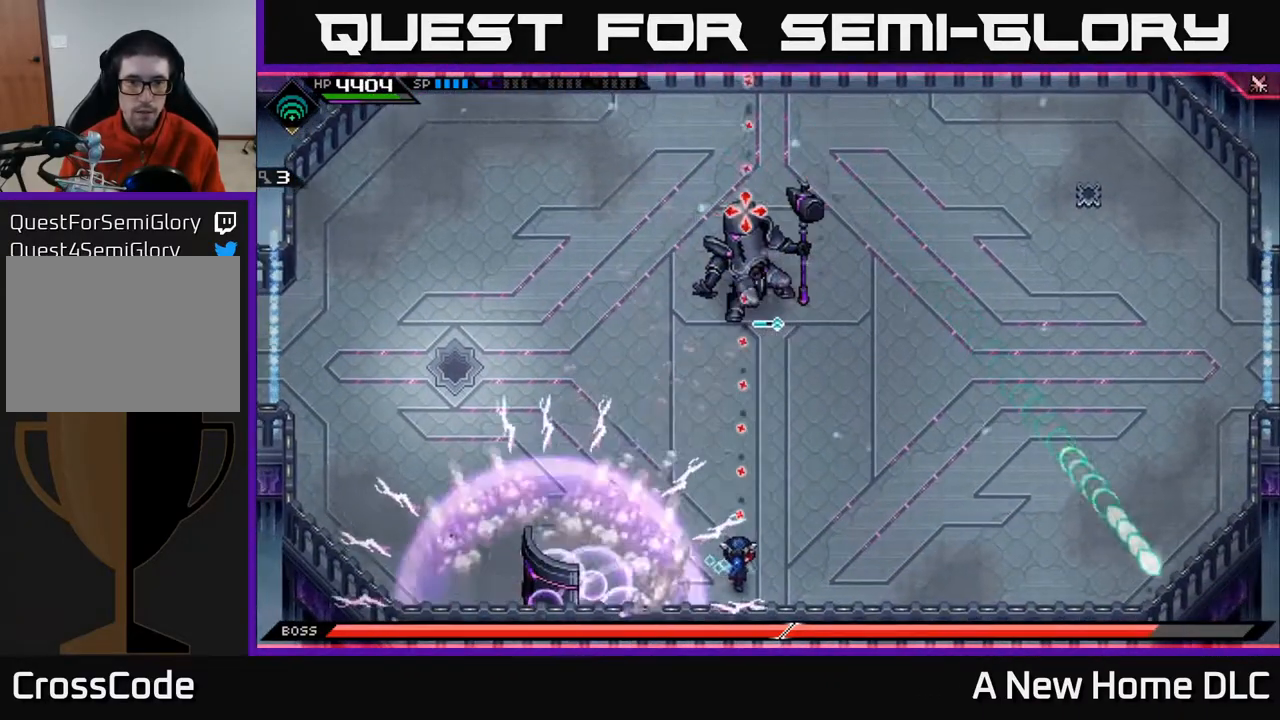
{"buttons": ["R1"], "left_stick": "up", "right_stick": "up", "events": [[100, "R1", "down"], [217, "left_stick", "up-right"], [300, "L1", "down"], [383, "left_stick", "up"], [433, "L1", "up"]]}
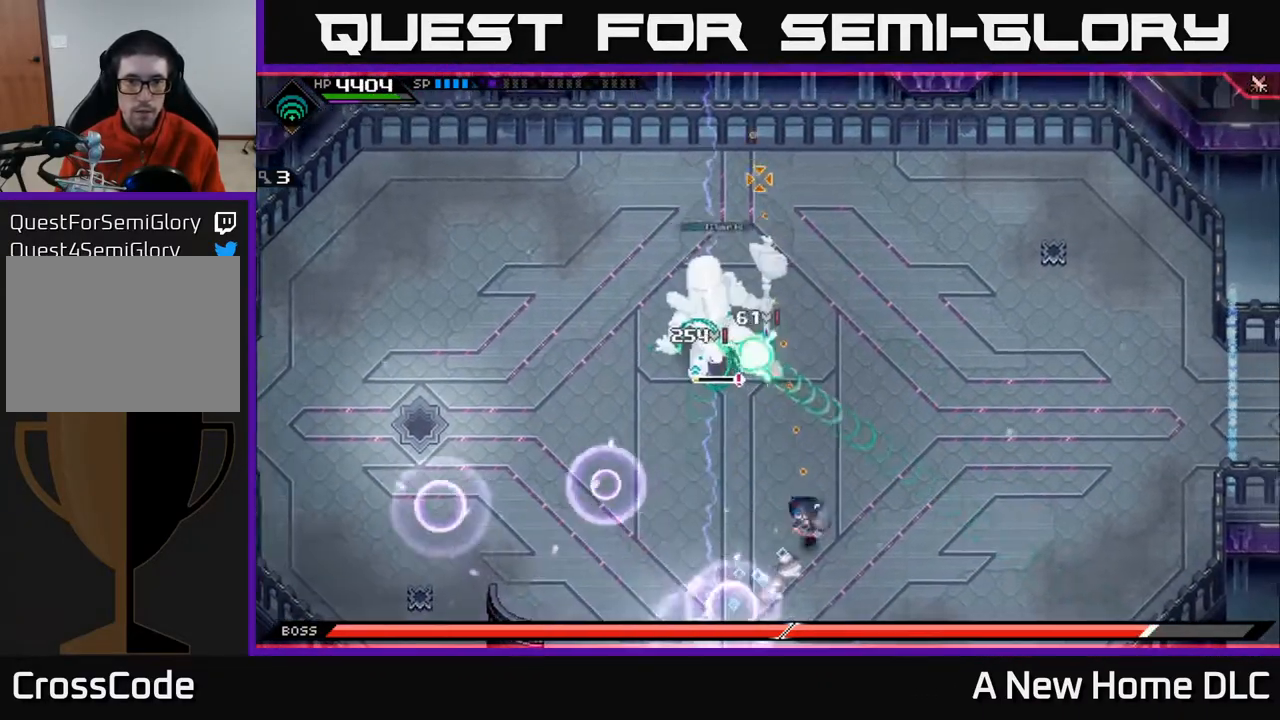
{"buttons": ["L1"], "left_stick": "up-left", "right_stick": "center", "events": [[33, "L1", "down"], [83, "R1", "up"], [133, "L1", "up"], [167, "right_stick", "up-left"], [250, "L1", "down"], [300, "right_stick", "center"], [317, "L1", "up"], [333, "left_stick", "up-left"], [433, "L1", "down"]]}
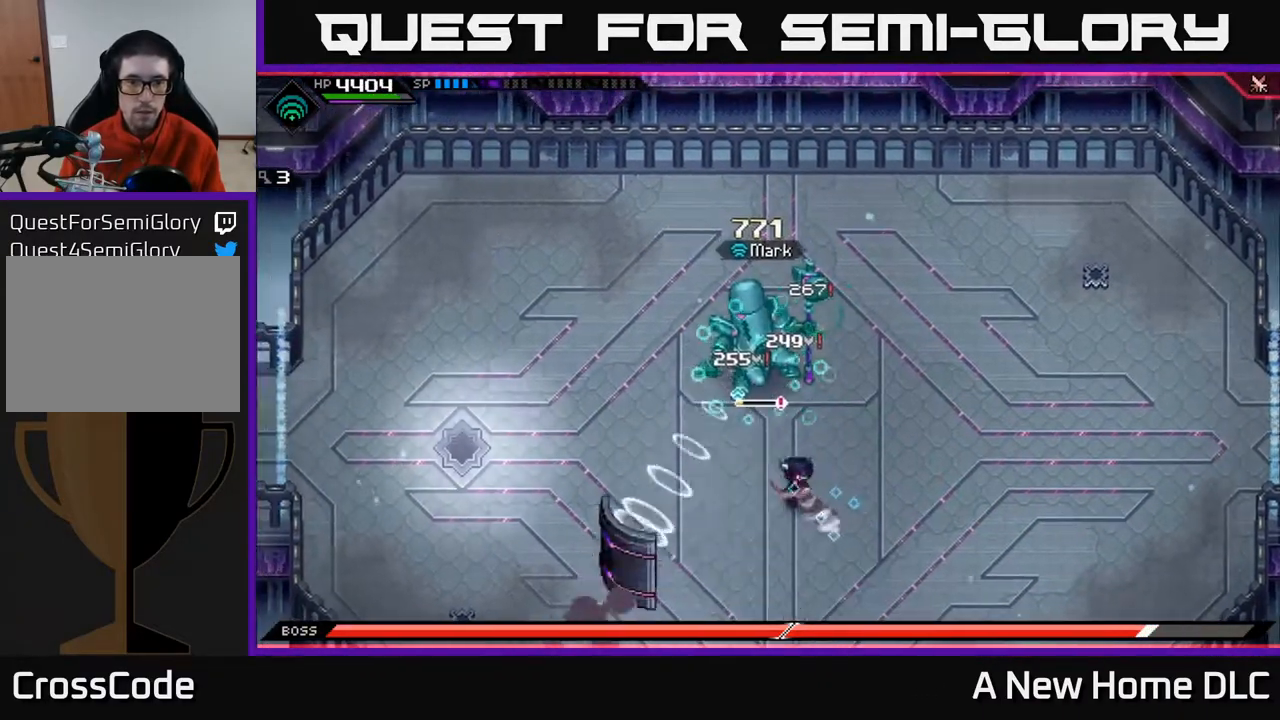
{"buttons": [], "left_stick": "up-right", "right_stick": "center", "events": [[33, "X", "down"], [67, "L1", "up"], [100, "left_stick", "up"], [117, "X", "up"], [233, "X", "down"], [317, "X", "up"], [450, "X", "down"], [450, "left_stick", "up-right"], [467, "X", "up"]]}
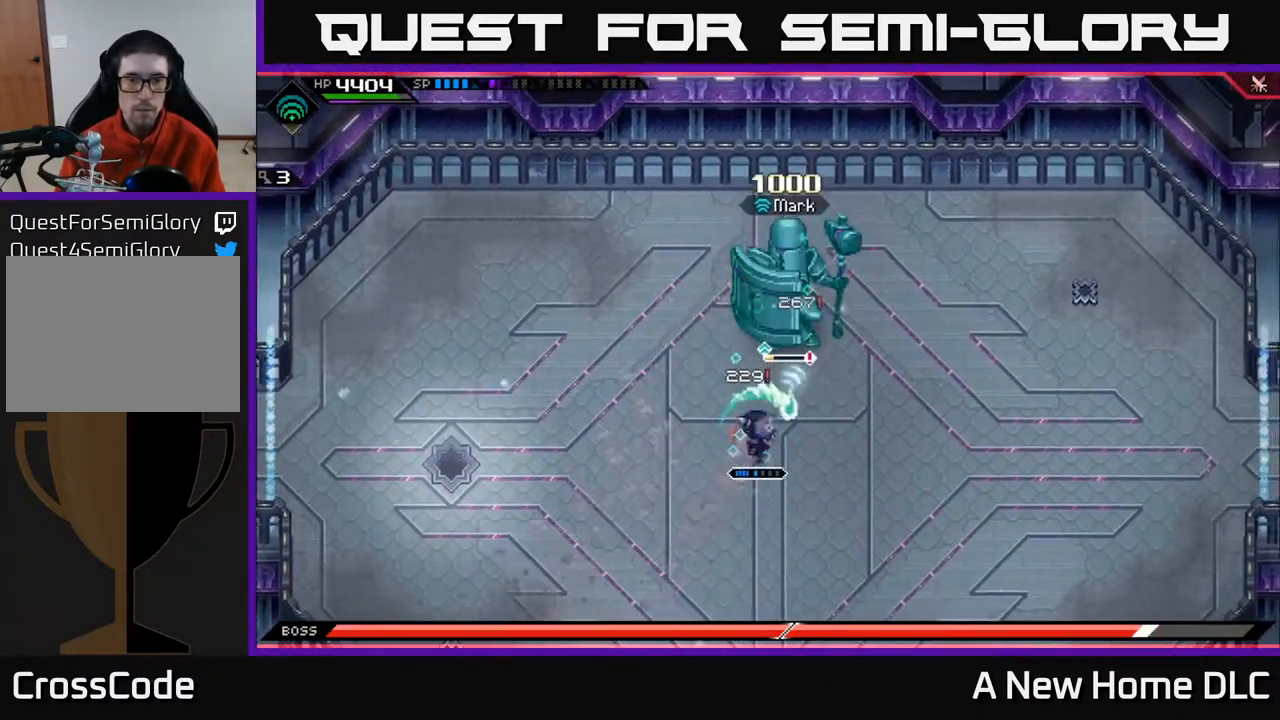
{"buttons": [], "left_stick": "right", "right_stick": "up", "events": [[17, "left_stick", "right"], [67, "left_stick", "down-right"], [283, "right_stick", "up"], [433, "left_stick", "right"]]}
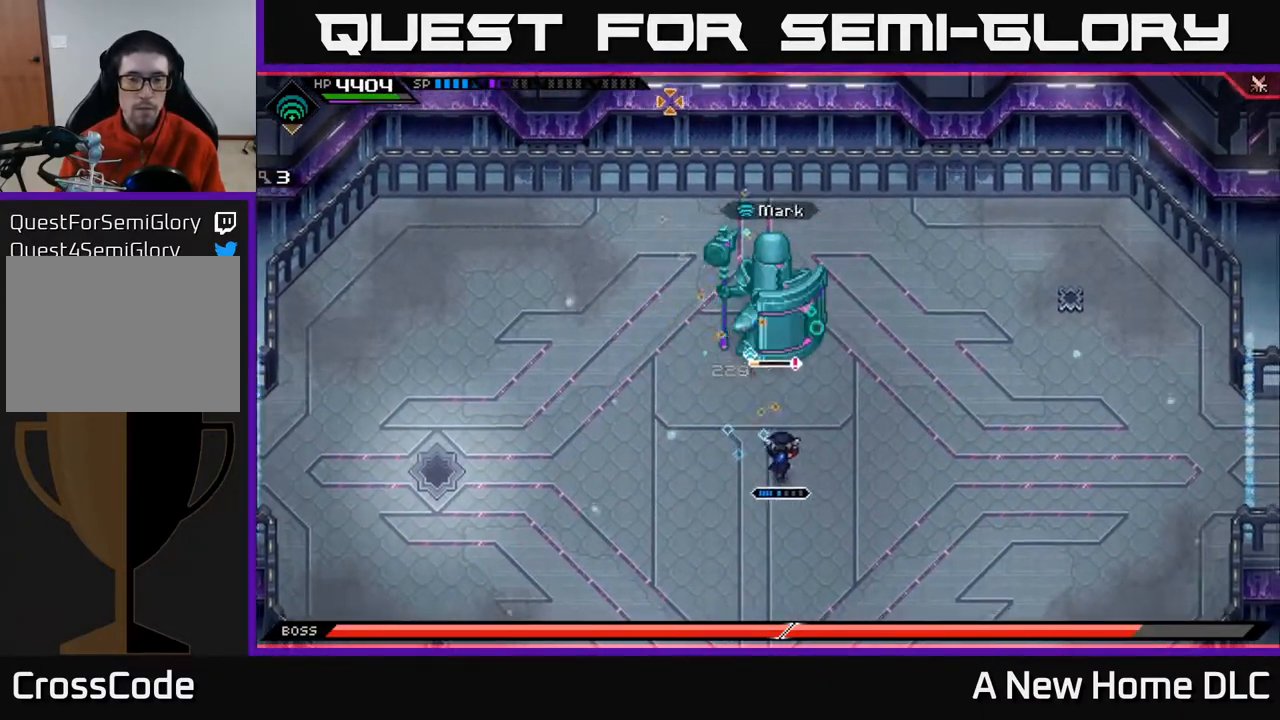
{"buttons": [], "left_stick": "right", "right_stick": "up", "events": []}